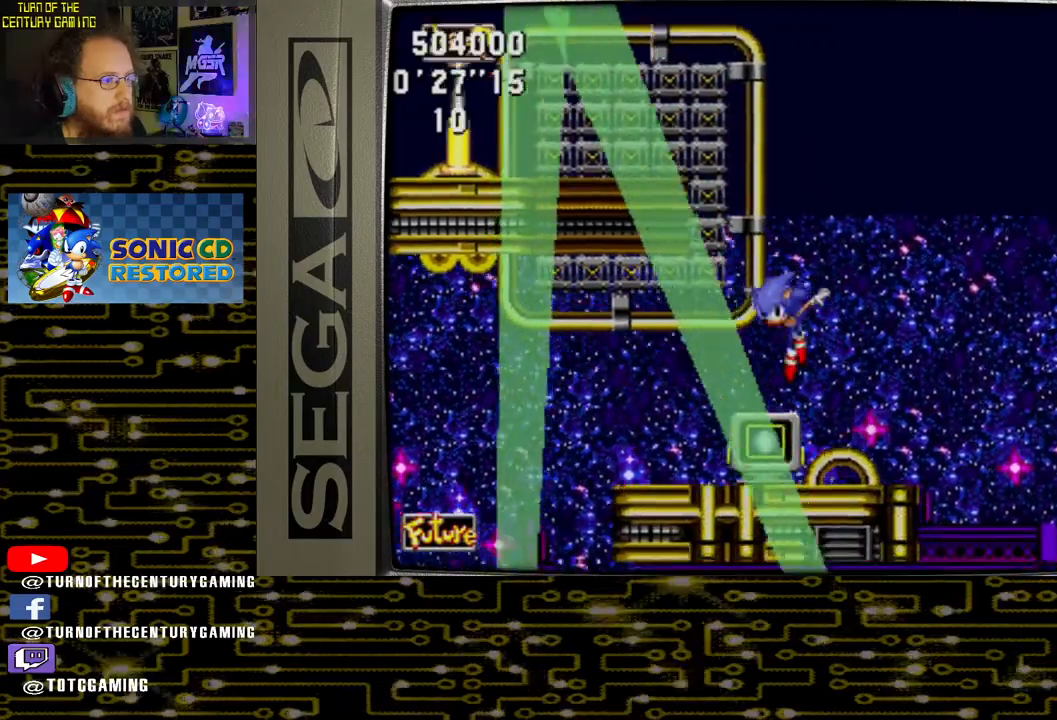
Gameplay with a controller (PlayStation layout); each line is a JSON object with the inputs held at the frame after it. "events" lists button and stick changes between this image and that frame as [ms after this image, input, new state], when the widget could be followed in between.
{"buttons": [], "left_stick": "center", "right_stick": "center", "events": [[467, "DPAD_LEFT", "up"]]}
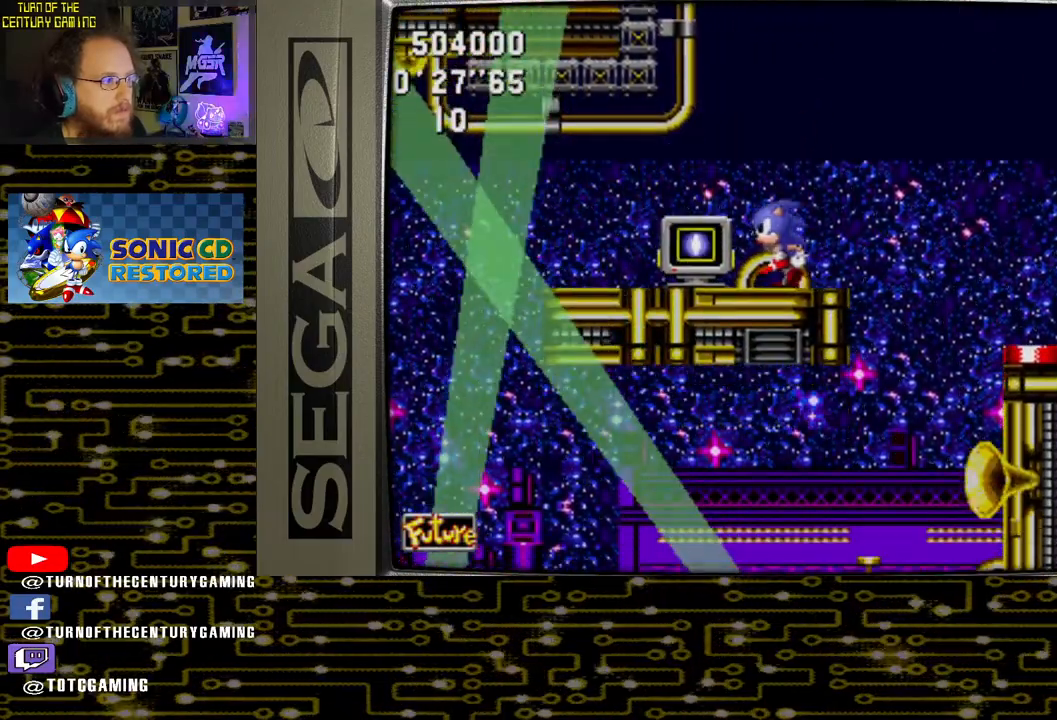
{"buttons": [], "left_stick": "center", "right_stick": "center", "events": [[50, "CROSS", "down"], [233, "CROSS", "up"], [233, "DPAD_LEFT", "down"], [383, "DPAD_LEFT", "up"]]}
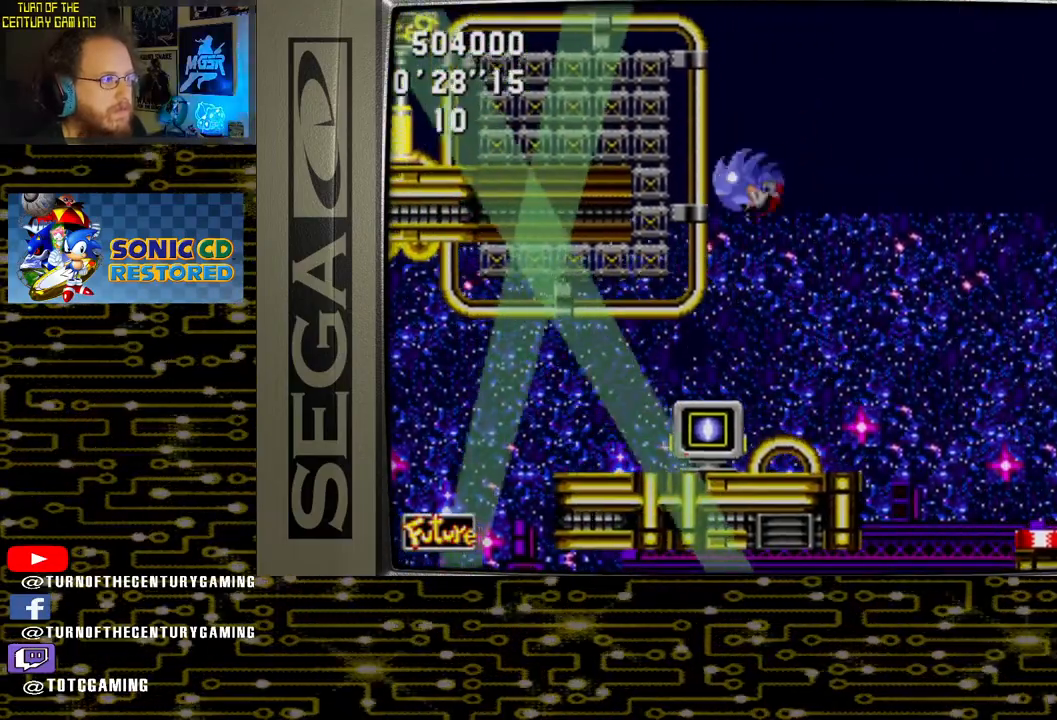
{"buttons": [], "left_stick": "center", "right_stick": "center", "events": []}
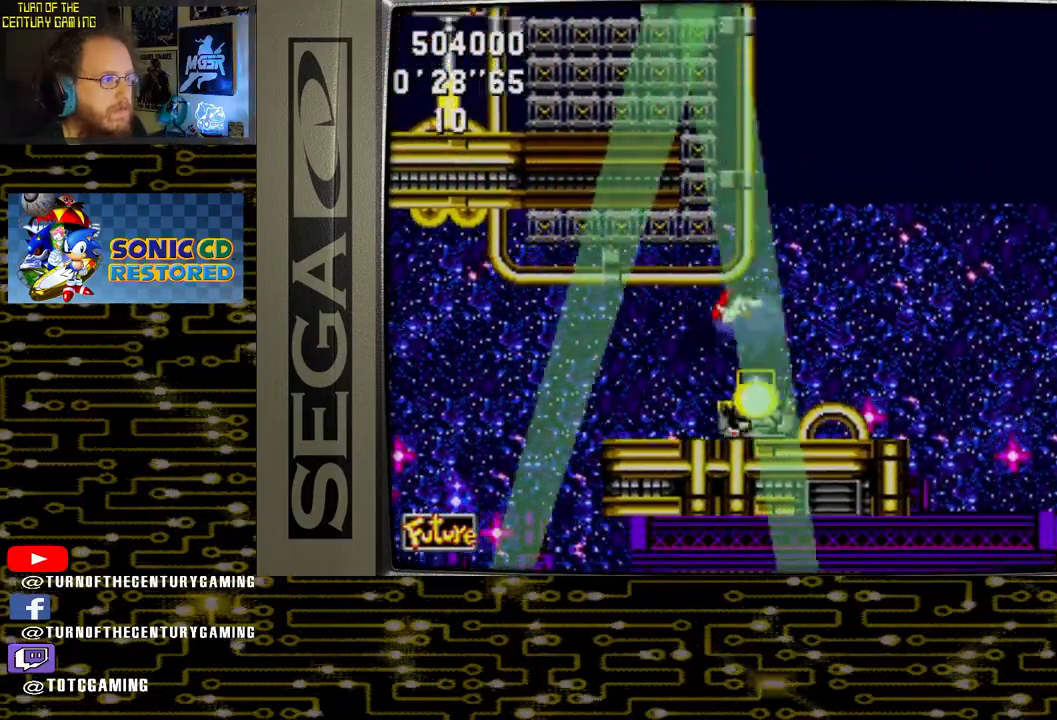
{"buttons": [], "left_stick": "center", "right_stick": "center", "events": []}
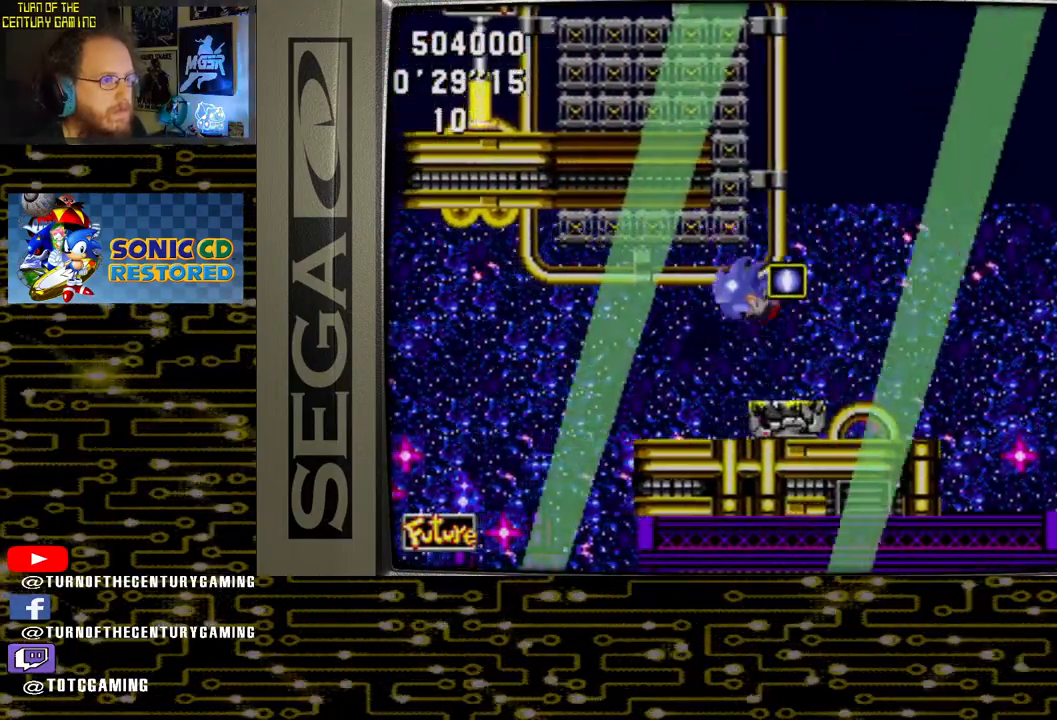
{"buttons": [], "left_stick": "center", "right_stick": "center", "events": [[67, "DPAD_RIGHT", "down"], [500, "DPAD_RIGHT", "up"]]}
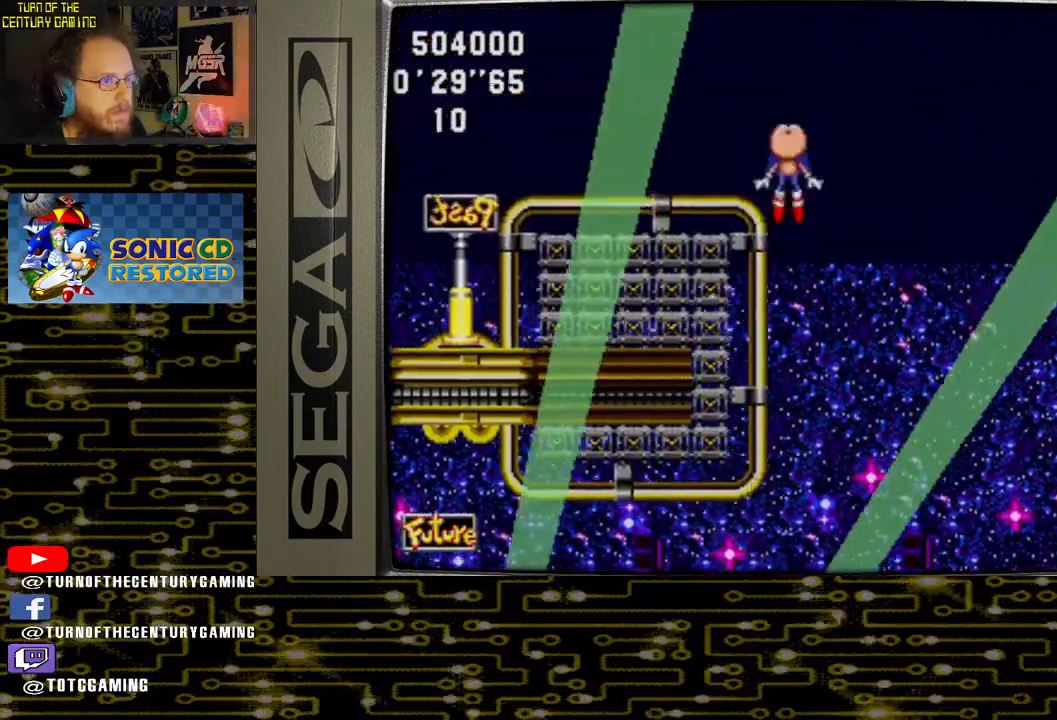
{"buttons": [], "left_stick": "center", "right_stick": "center", "events": [[183, "DPAD_LEFT", "down"], [433, "DPAD_LEFT", "up"]]}
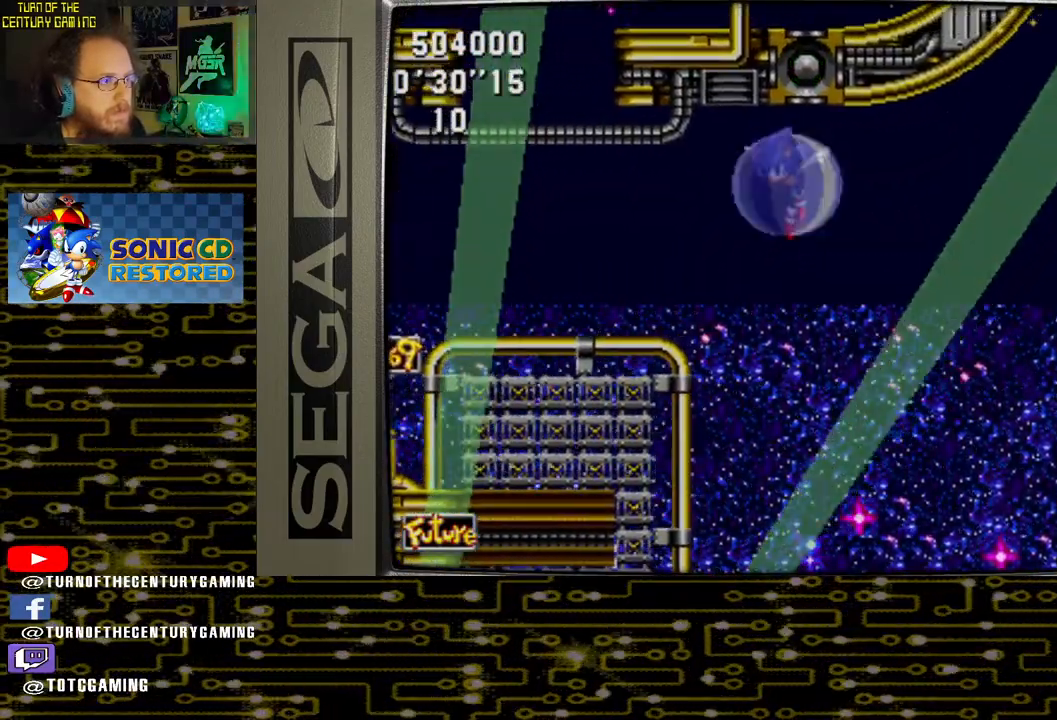
{"buttons": [], "left_stick": "center", "right_stick": "center", "events": [[300, "DPAD_LEFT", "down"], [433, "DPAD_LEFT", "up"]]}
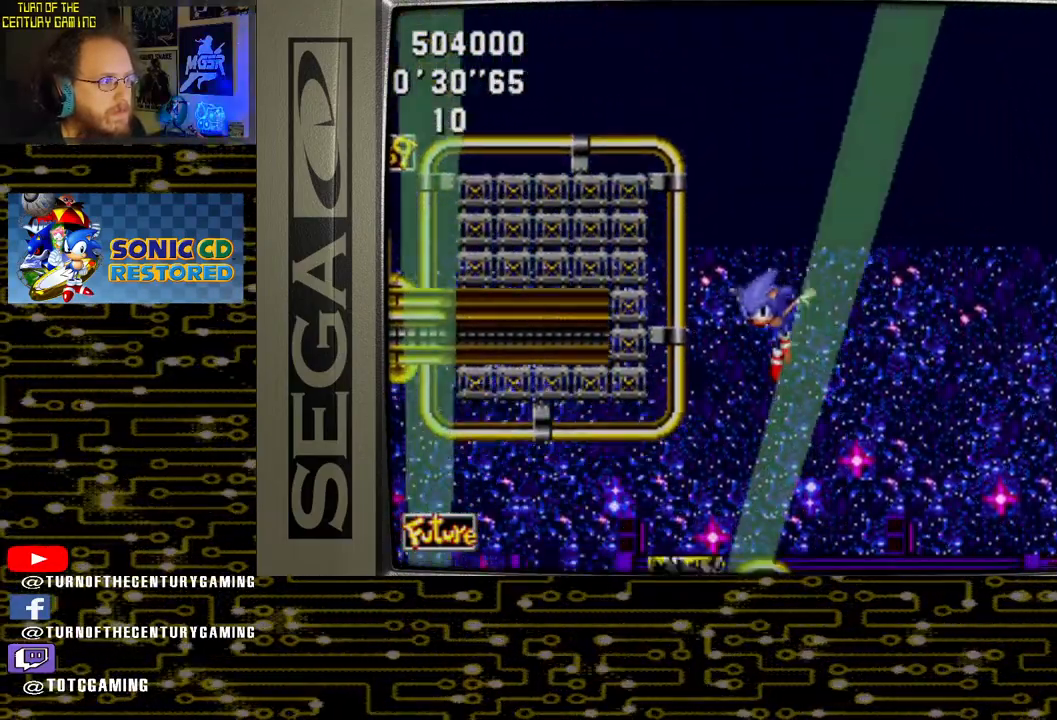
{"buttons": [], "left_stick": "center", "right_stick": "center", "events": []}
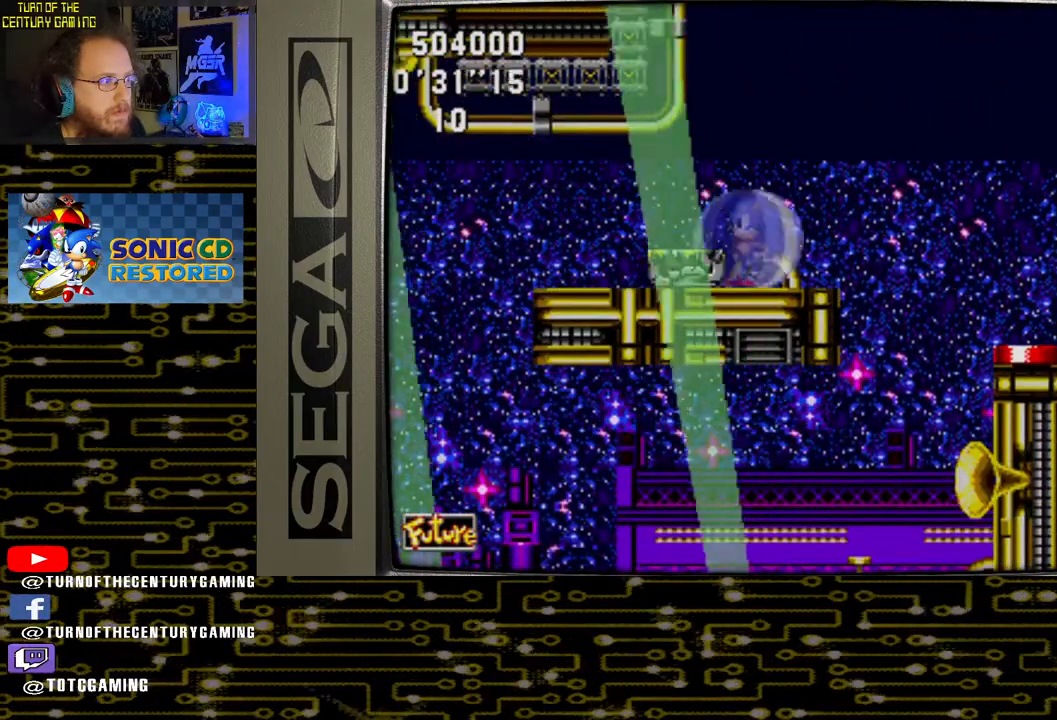
{"buttons": ["DPAD_RIGHT"], "left_stick": "center", "right_stick": "center", "events": [[33, "DPAD_RIGHT", "down"], [317, "CROSS", "down"], [400, "CROSS", "up"]]}
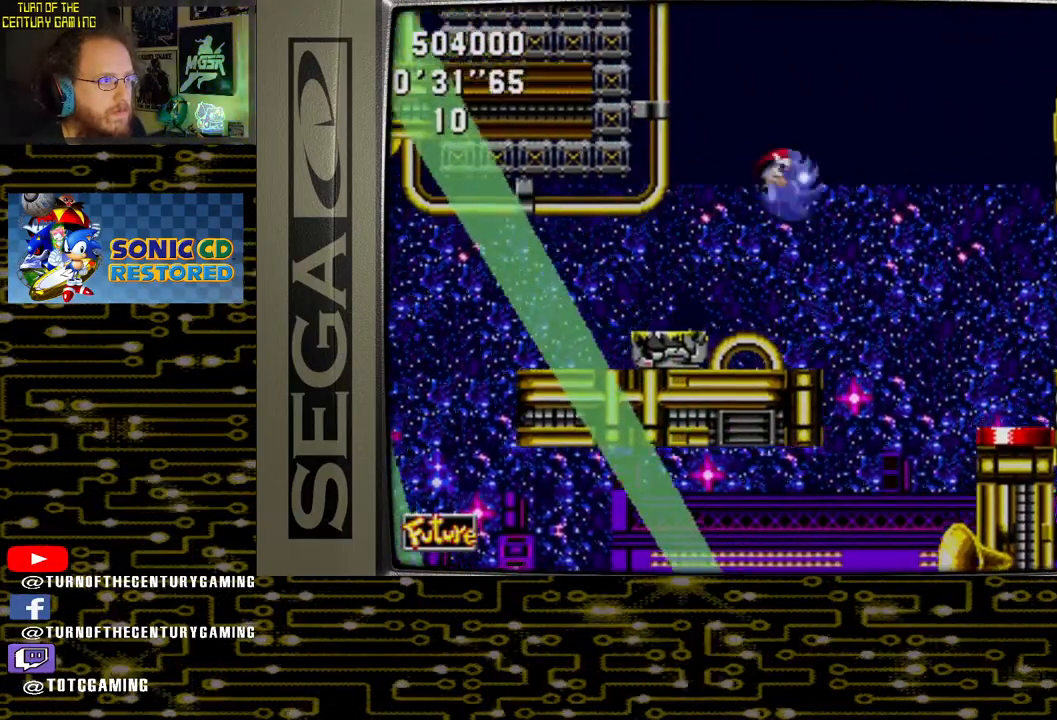
{"buttons": ["DPAD_RIGHT"], "left_stick": "center", "right_stick": "center", "events": []}
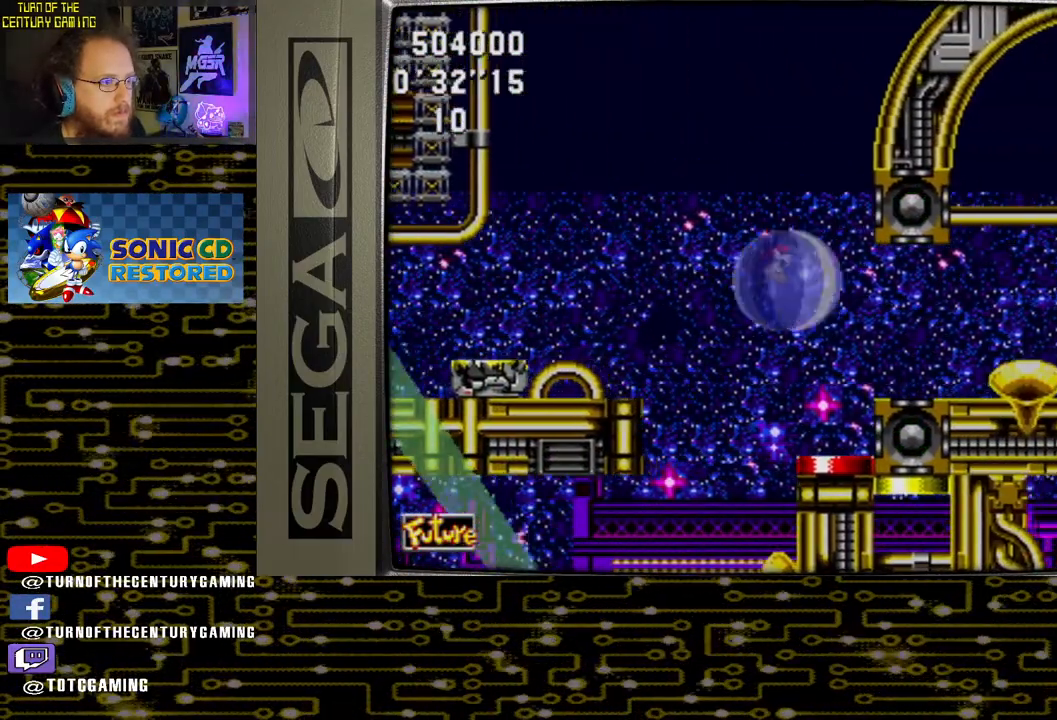
{"buttons": [], "left_stick": "center", "right_stick": "center", "events": [[400, "DPAD_RIGHT", "up"]]}
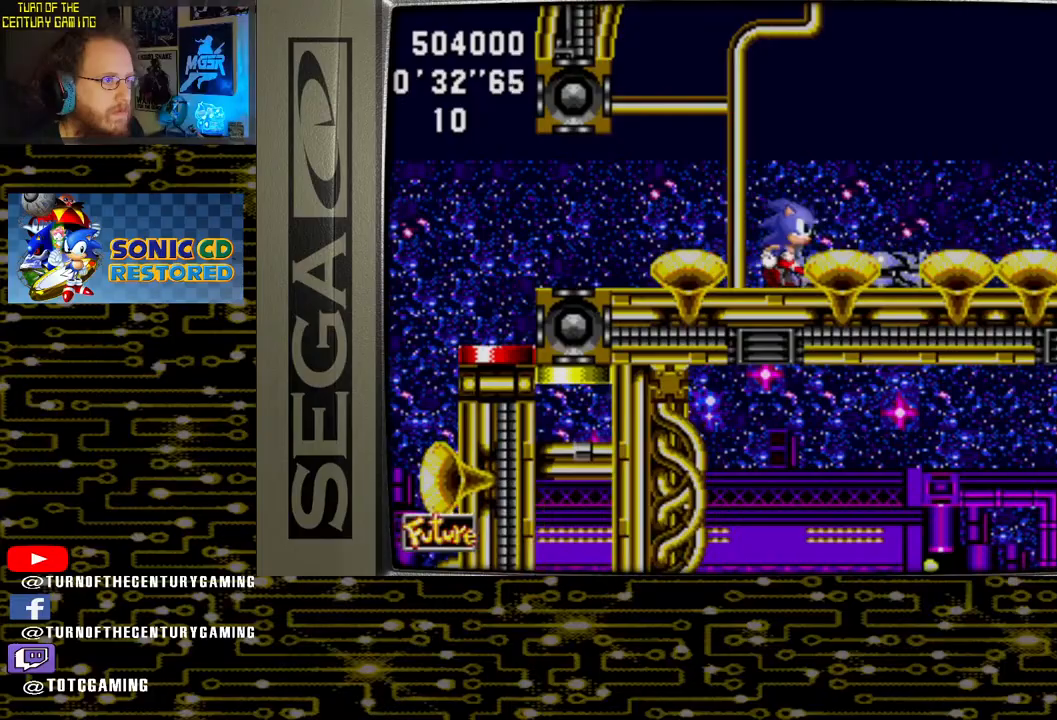
{"buttons": [], "left_stick": "center", "right_stick": "center", "events": []}
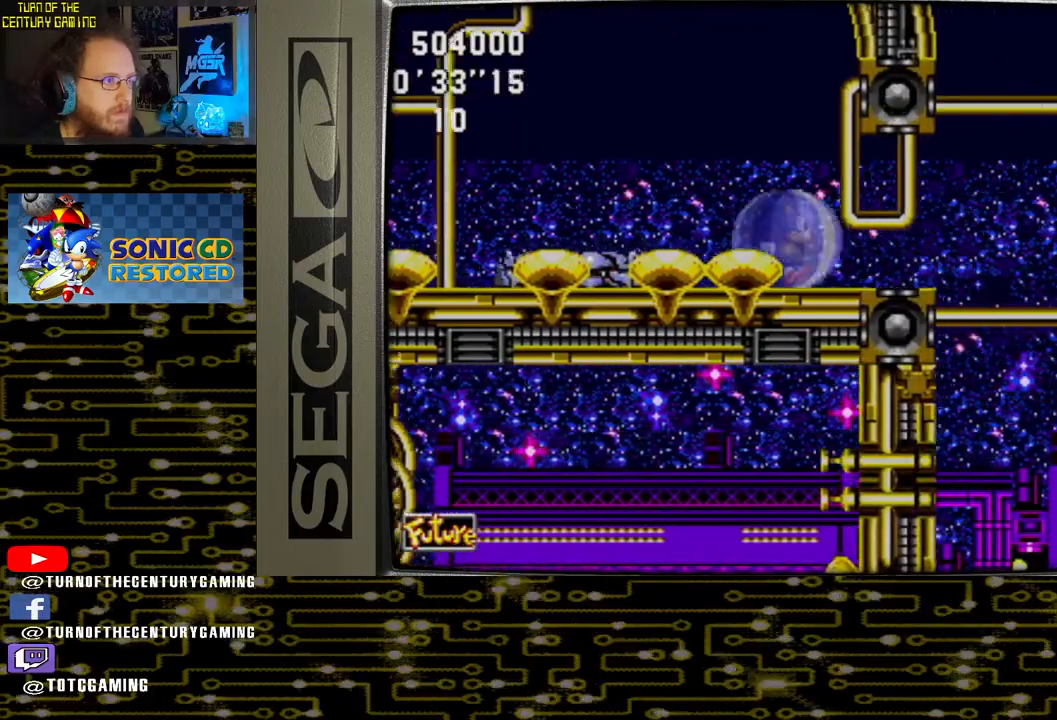
{"buttons": ["CROSS", "DPAD_LEFT"], "left_stick": "center", "right_stick": "center", "events": [[17, "DPAD_RIGHT", "down"], [233, "DPAD_RIGHT", "up"], [300, "CROSS", "down"], [400, "DPAD_LEFT", "down"]]}
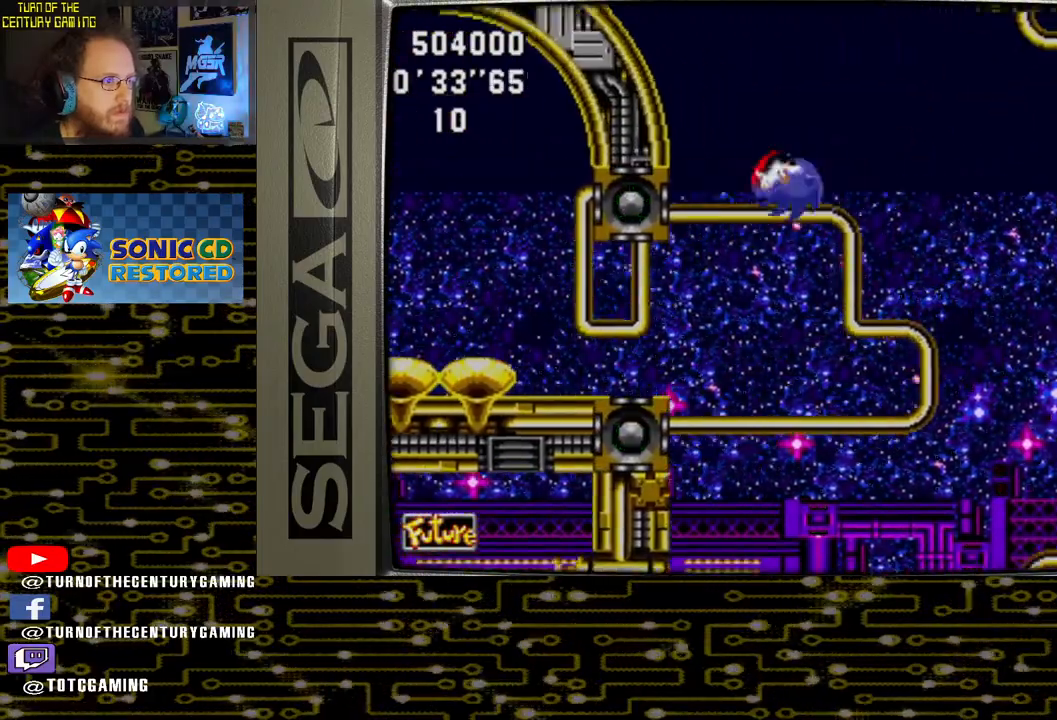
{"buttons": ["CROSS"], "left_stick": "center", "right_stick": "center", "events": [[217, "DPAD_LEFT", "up"]]}
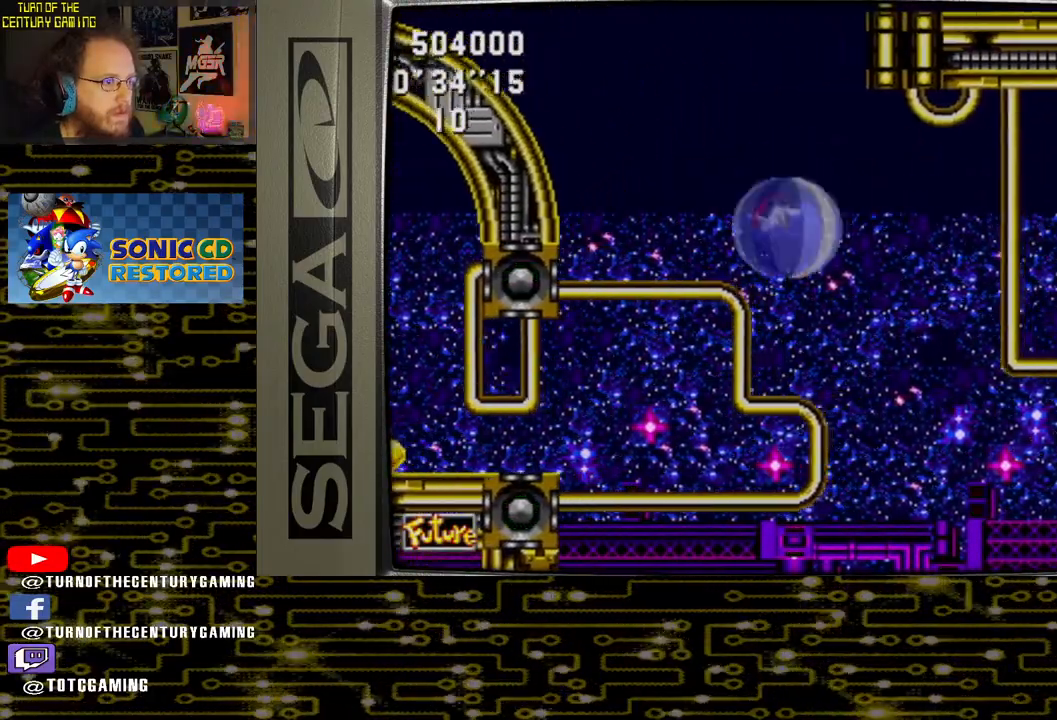
{"buttons": [], "left_stick": "center", "right_stick": "center", "events": [[100, "CROSS", "up"]]}
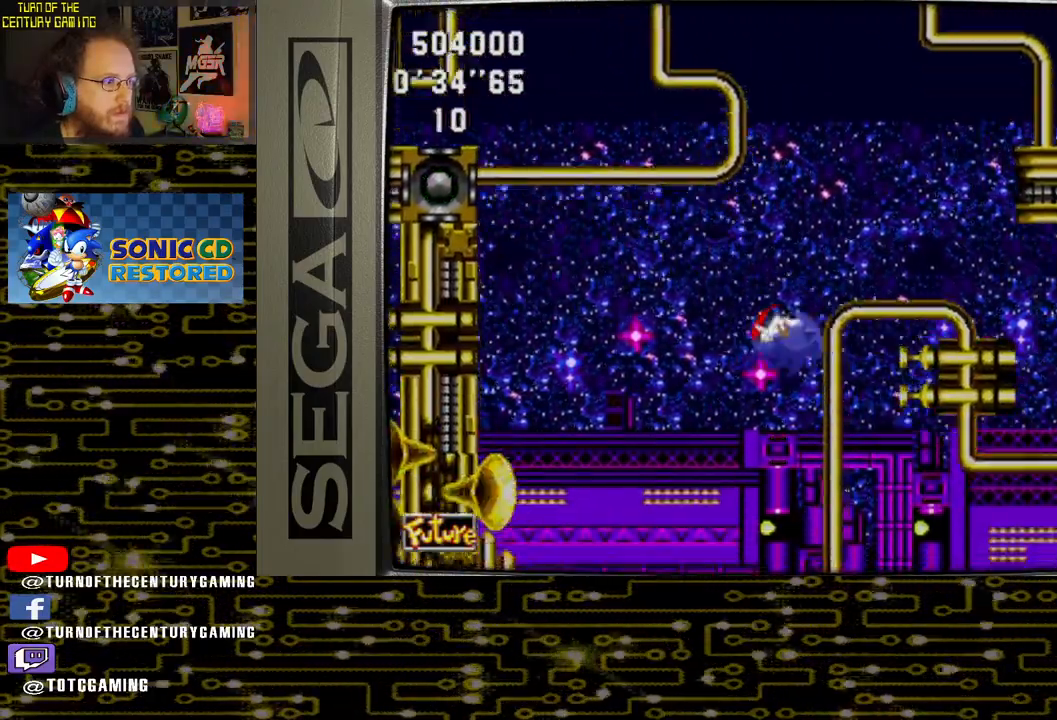
{"buttons": ["DPAD_RIGHT"], "left_stick": "center", "right_stick": "center", "events": [[500, "DPAD_RIGHT", "down"]]}
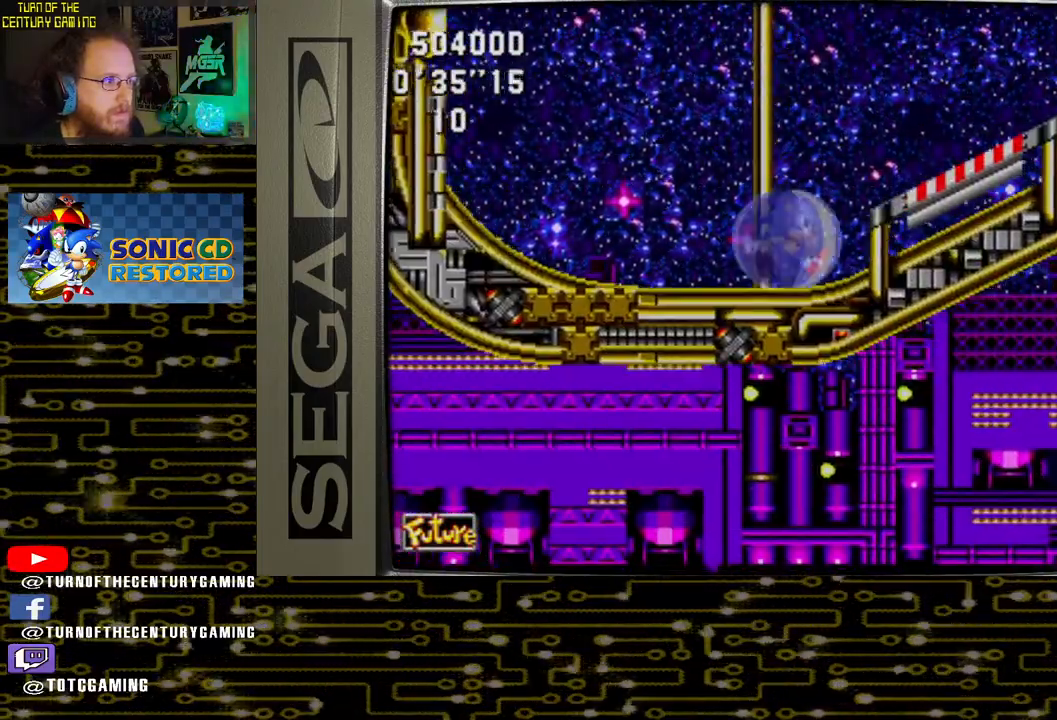
{"buttons": ["CROSS", "DPAD_RIGHT"], "left_stick": "center", "right_stick": "center", "events": [[450, "CROSS", "down"]]}
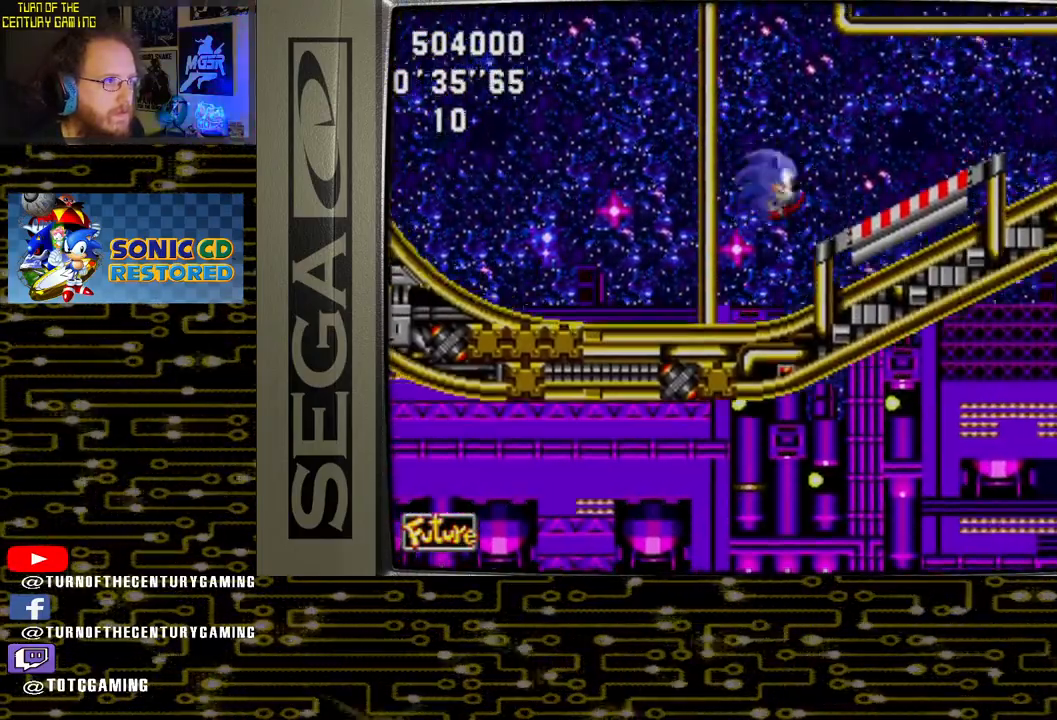
{"buttons": ["CROSS", "DPAD_RIGHT"], "left_stick": "center", "right_stick": "center", "events": []}
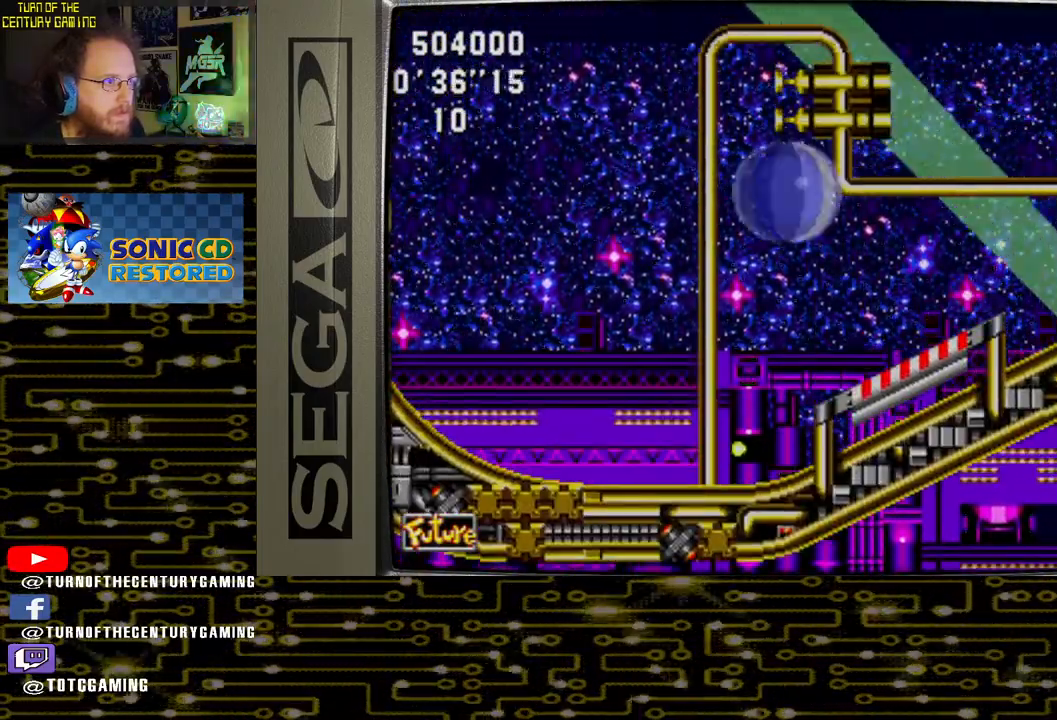
{"buttons": ["DPAD_RIGHT"], "left_stick": "center", "right_stick": "center", "events": [[233, "CROSS", "up"]]}
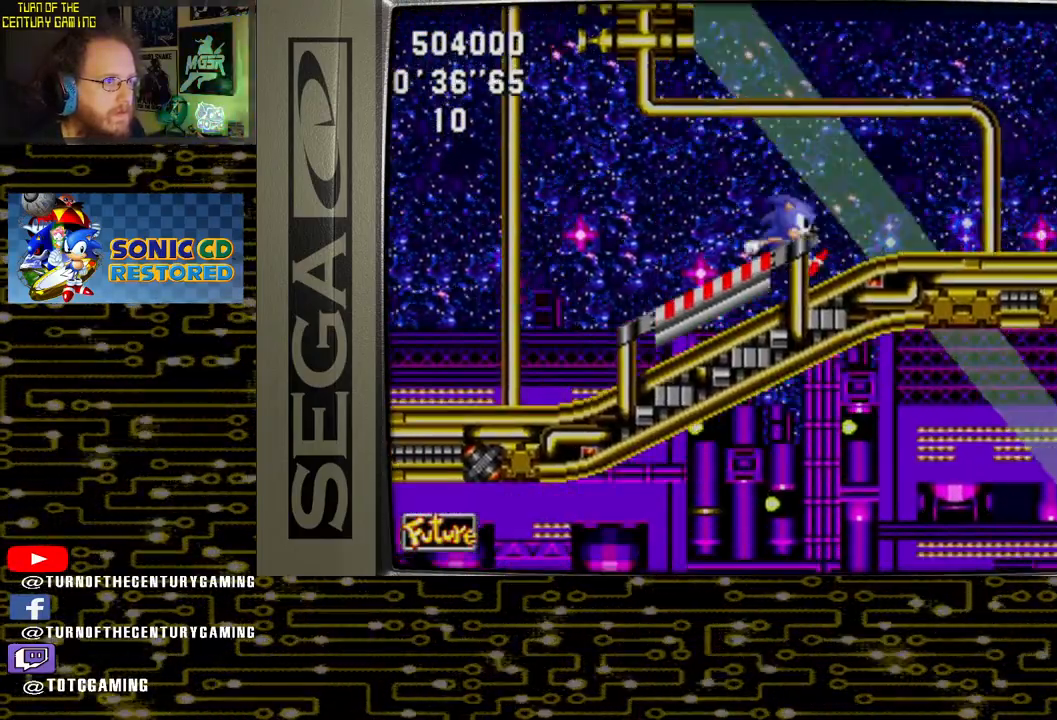
{"buttons": ["DPAD_RIGHT"], "left_stick": "center", "right_stick": "center", "events": []}
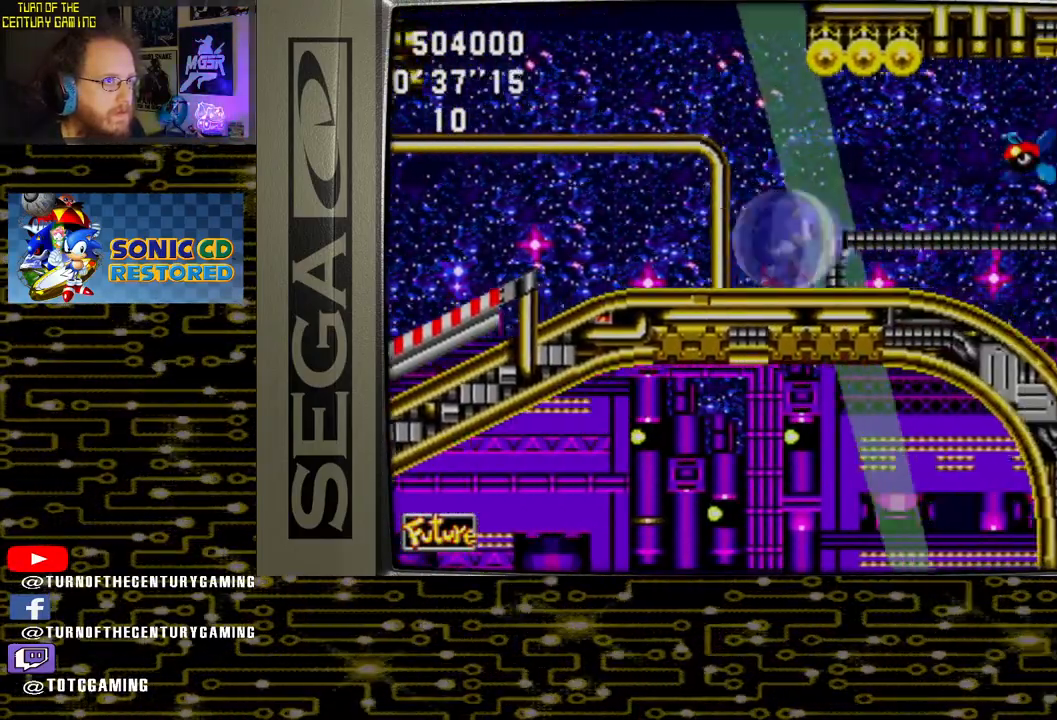
{"buttons": ["DPAD_RIGHT"], "left_stick": "center", "right_stick": "center", "events": []}
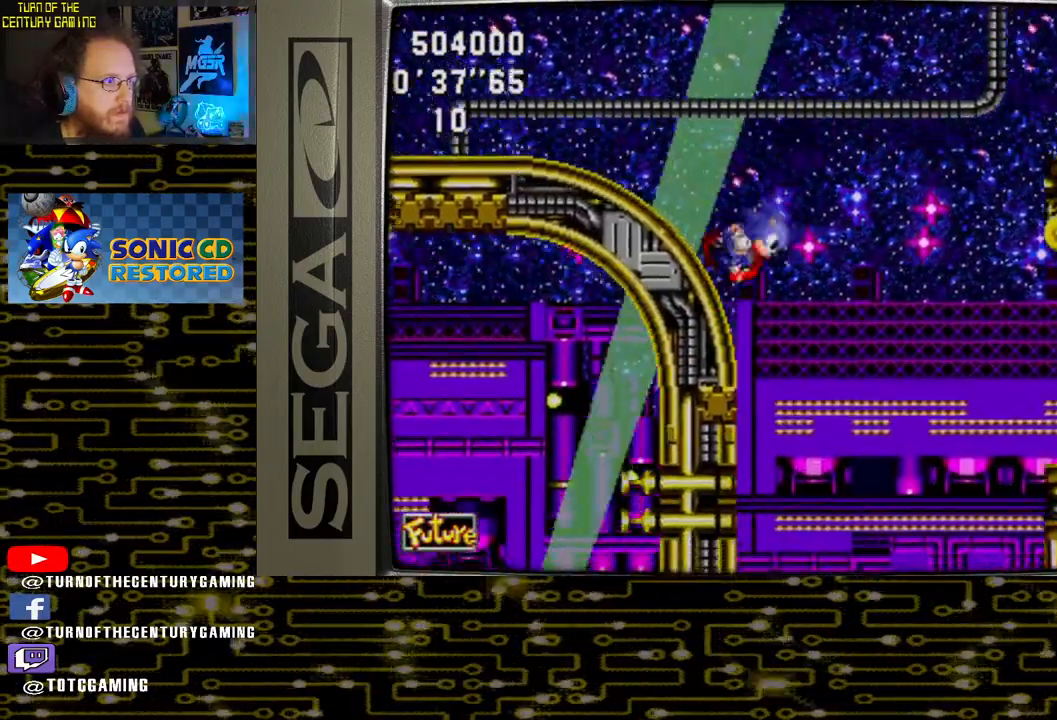
{"buttons": ["DPAD_RIGHT"], "left_stick": "center", "right_stick": "center", "events": []}
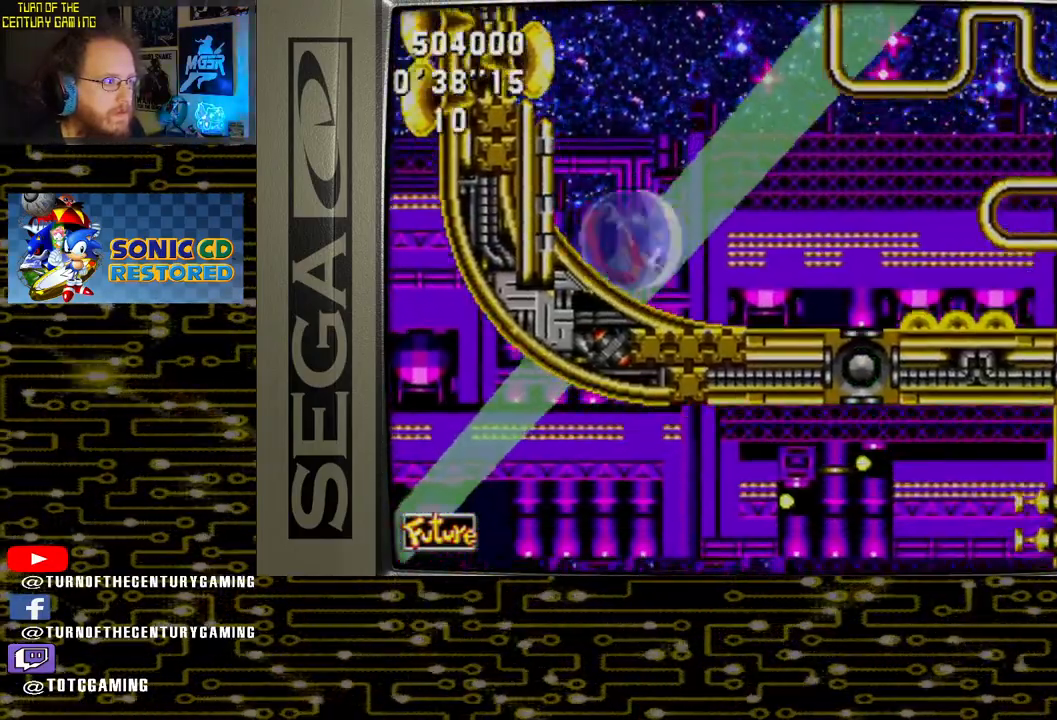
{"buttons": ["DPAD_RIGHT"], "left_stick": "center", "right_stick": "center", "events": []}
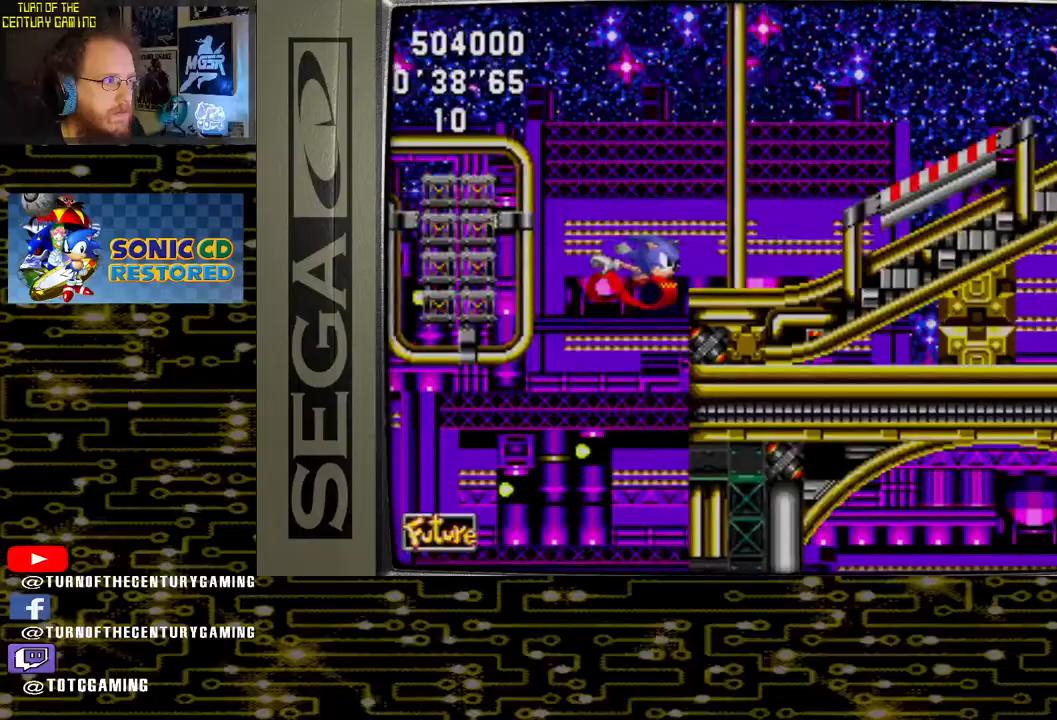
{"buttons": ["DPAD_RIGHT"], "left_stick": "center", "right_stick": "center", "events": []}
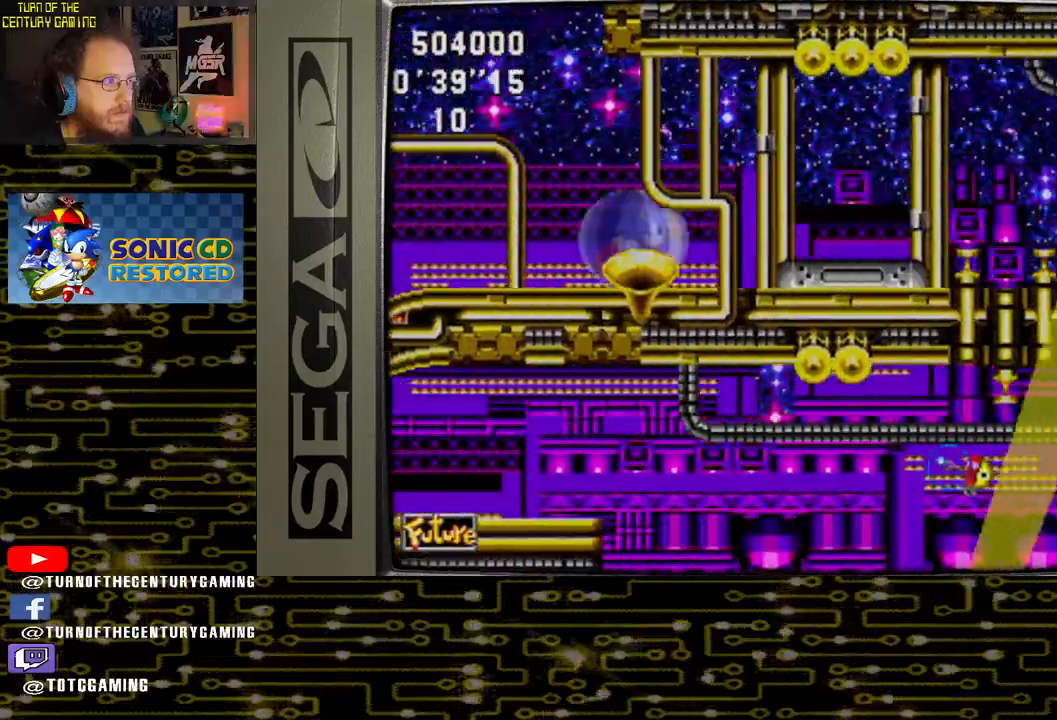
{"buttons": ["DPAD_RIGHT"], "left_stick": "center", "right_stick": "center", "events": []}
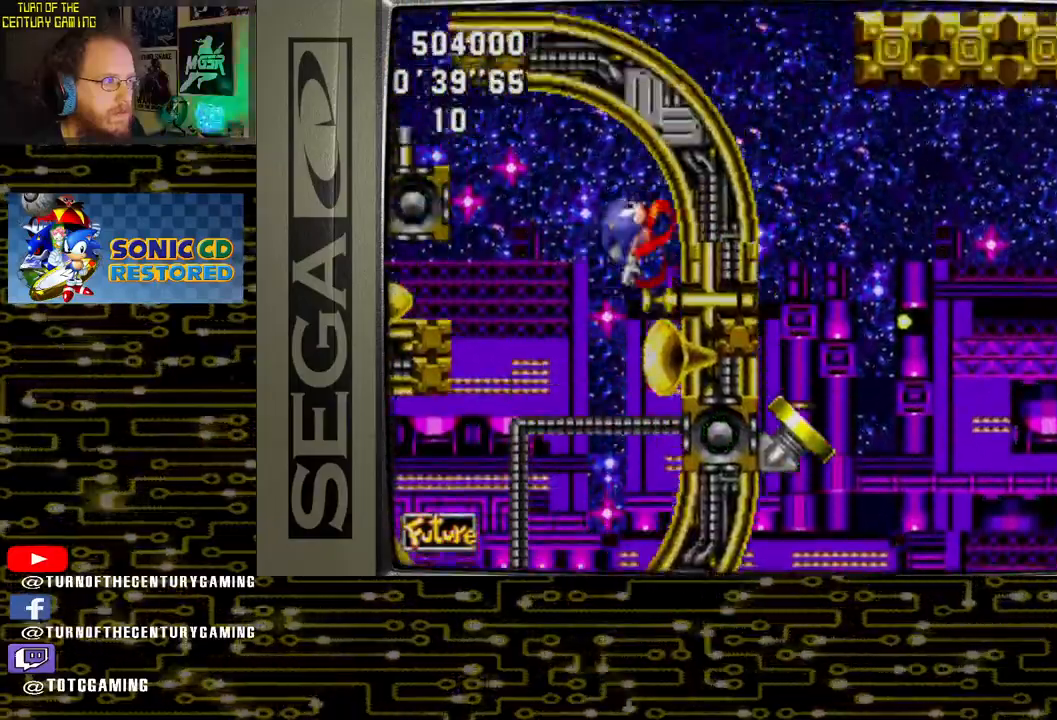
{"buttons": ["DPAD_RIGHT"], "left_stick": "center", "right_stick": "center", "events": []}
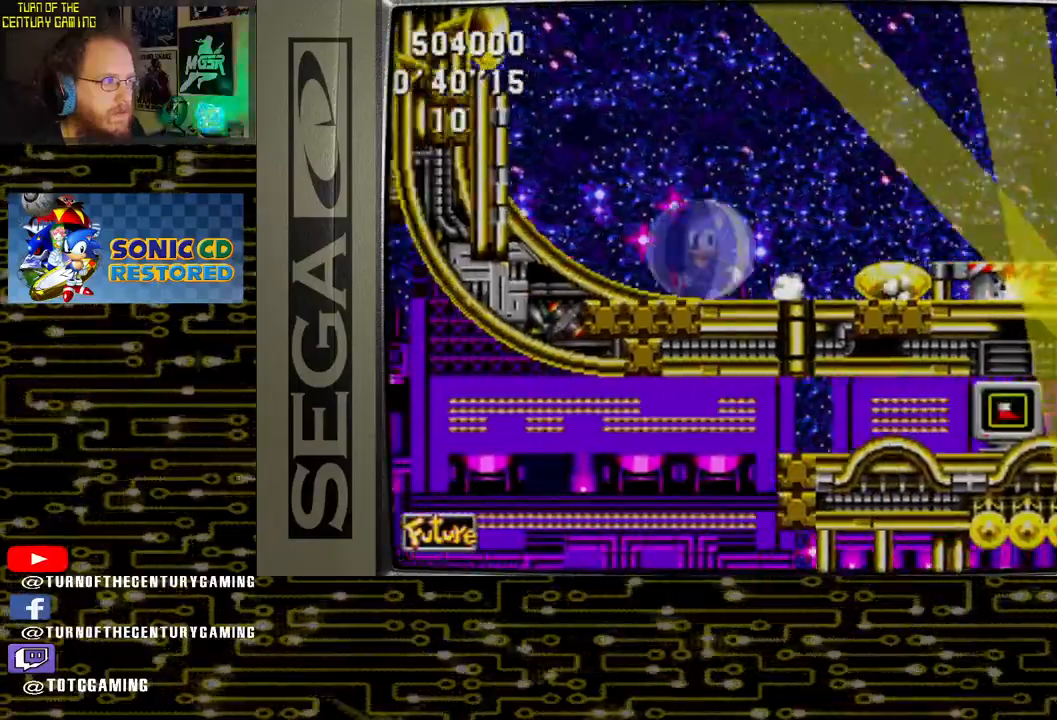
{"buttons": ["DPAD_RIGHT"], "left_stick": "center", "right_stick": "center", "events": []}
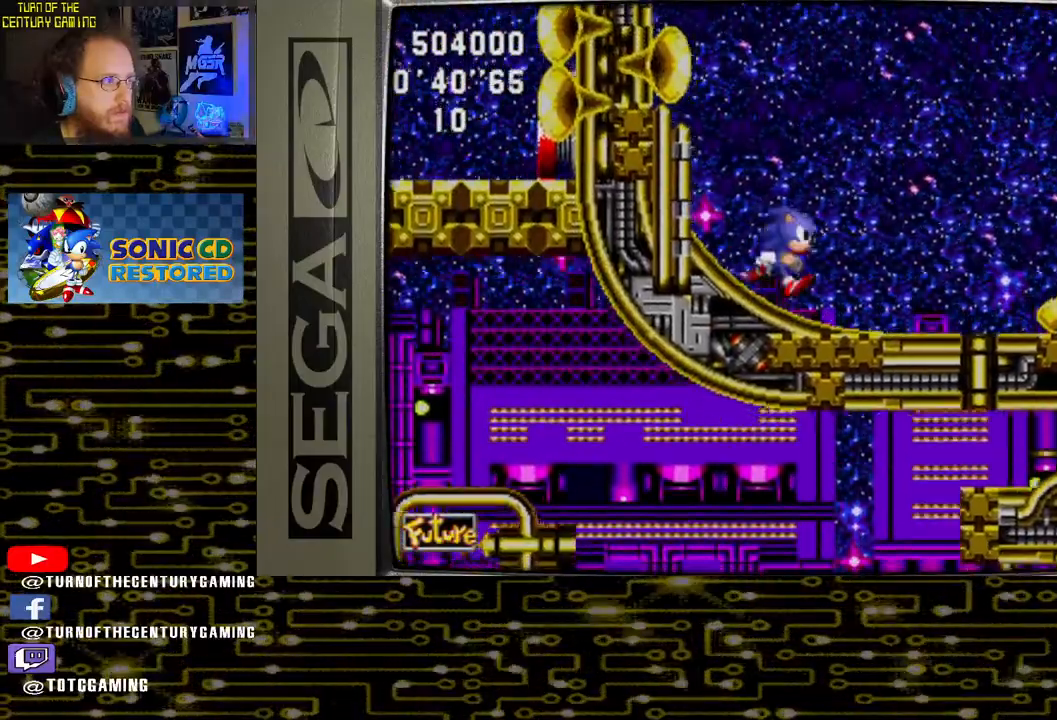
{"buttons": ["DPAD_RIGHT"], "left_stick": "center", "right_stick": "center", "events": []}